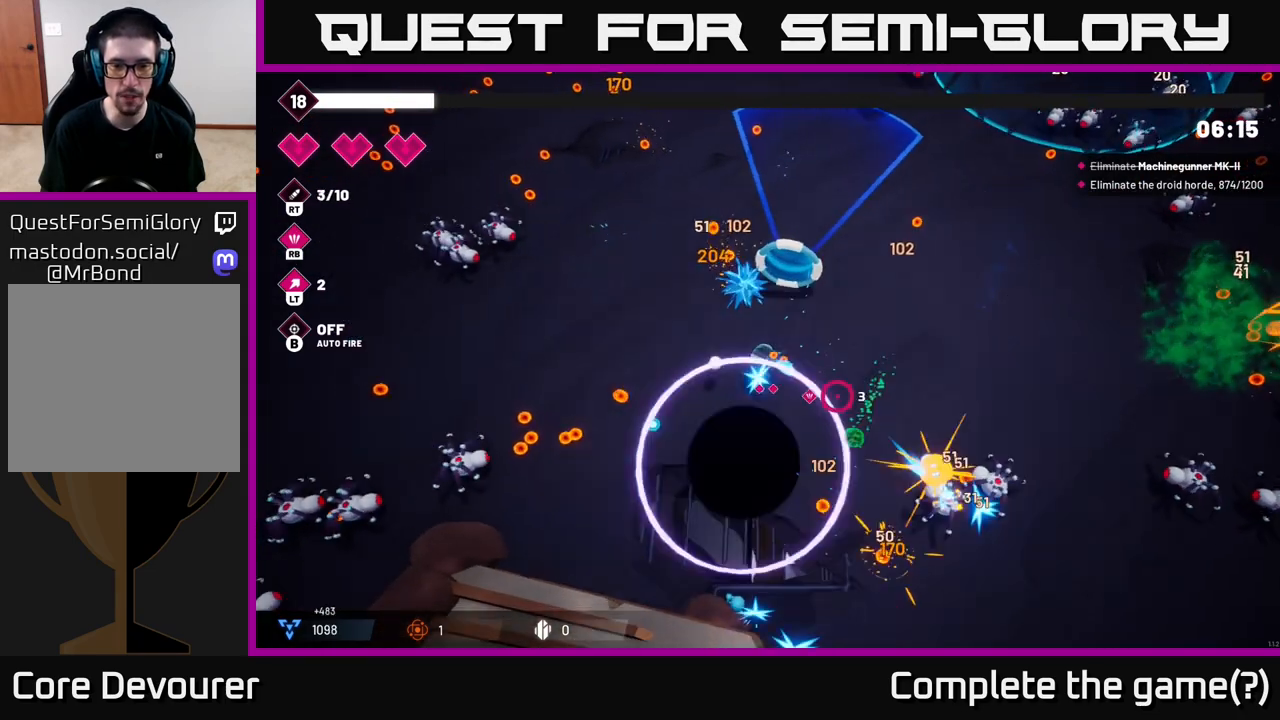
Gameplay with a controller (Xbox layout); each line is a JSON object with the inputs held at the frame after it. "events" lists button and stick changes between this image and that frame as [ms after this image, input, new state], when the widget could be followed in between.
{"buttons": [], "left_stick": "left", "right_stick": "left", "events": [[367, "R2", "up"], [383, "right_stick", "down-left"], [433, "right_stick", "left"]]}
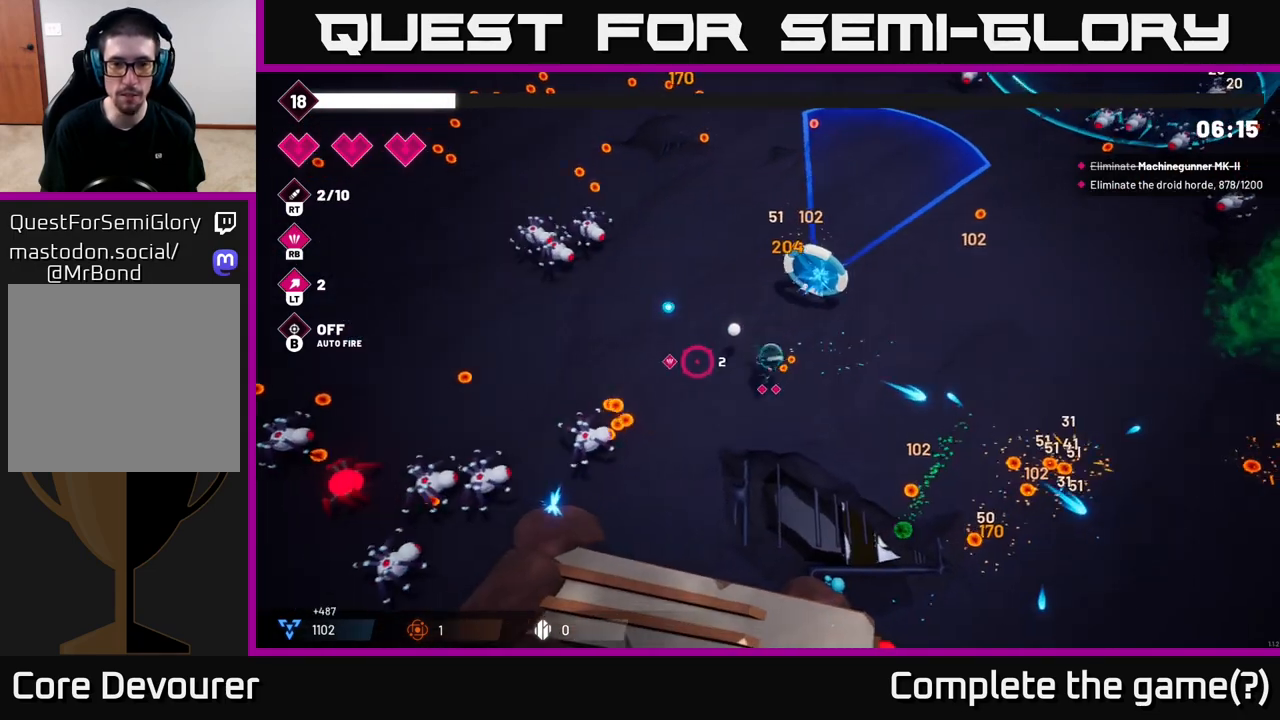
{"buttons": ["R2"], "left_stick": "up-left", "right_stick": "up-left", "events": [[67, "R2", "down"], [100, "right_stick", "up-left"], [183, "left_stick", "up-left"]]}
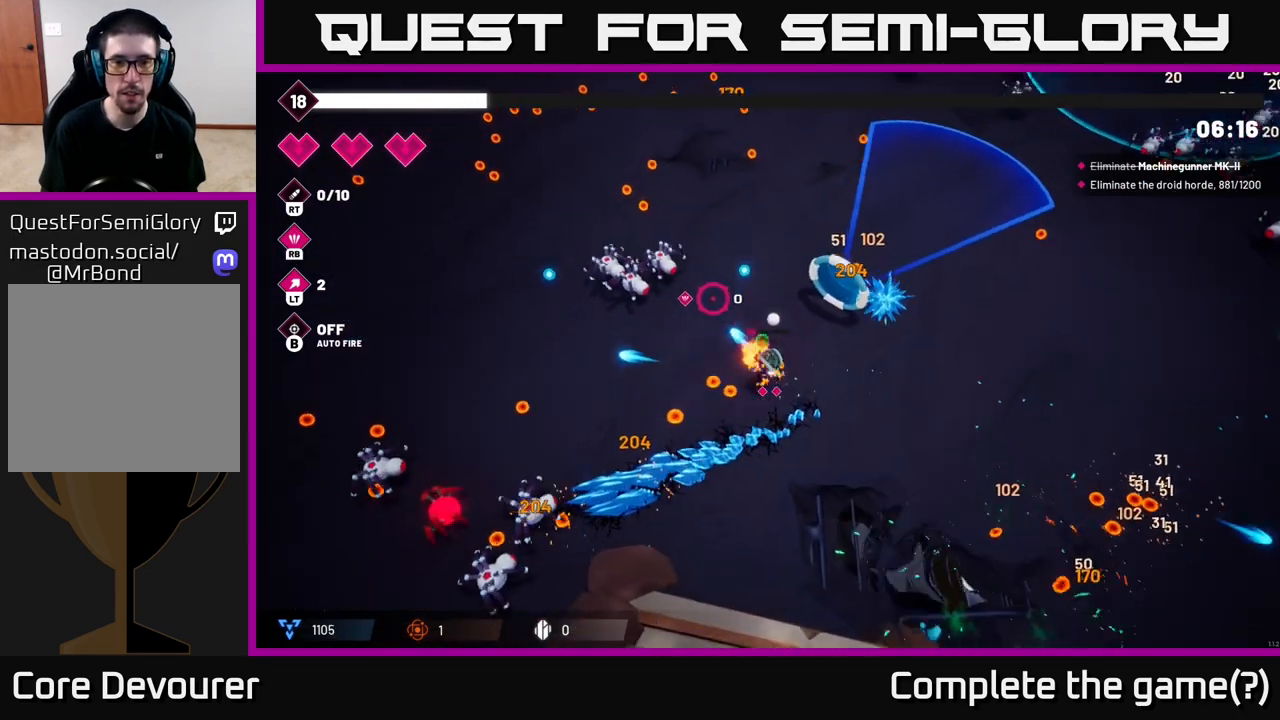
{"buttons": ["R2"], "left_stick": "up-left", "right_stick": "left", "events": [[200, "left_stick", "up"], [233, "right_stick", "left"], [483, "left_stick", "up-left"]]}
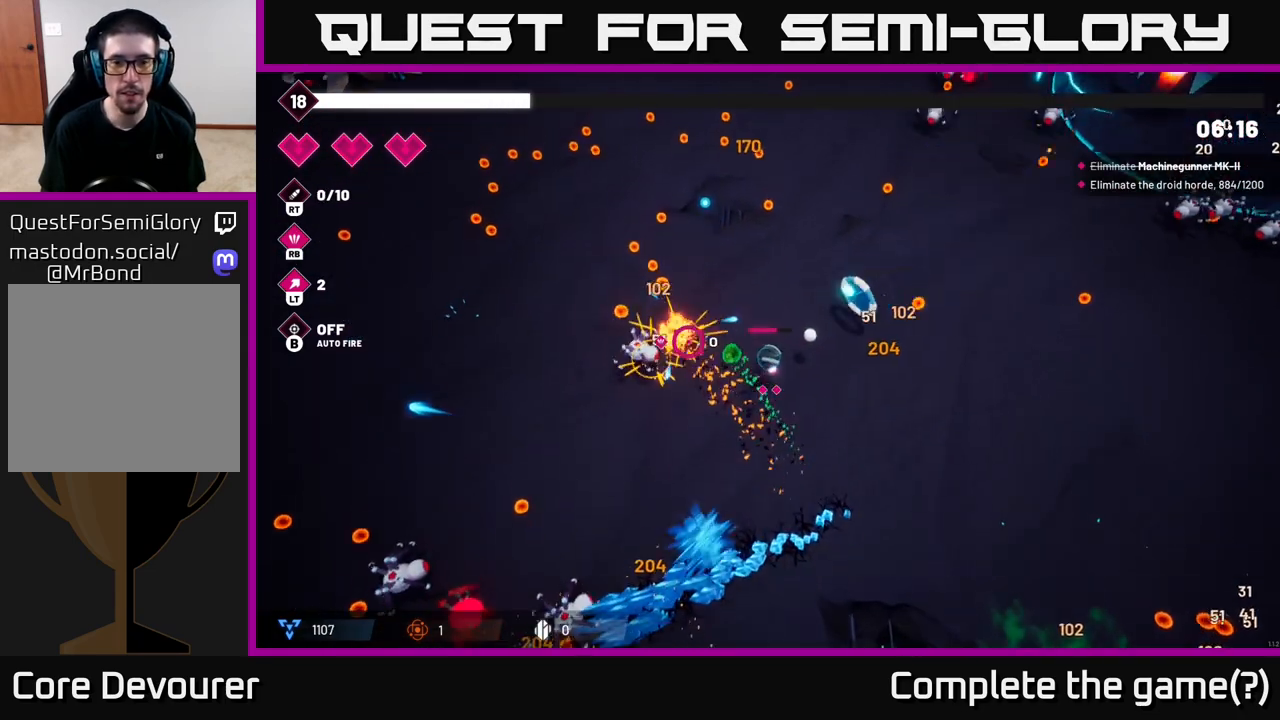
{"buttons": [], "left_stick": "up-left", "right_stick": "up-left", "events": [[67, "R2", "up"], [133, "right_stick", "center"], [500, "right_stick", "up-left"]]}
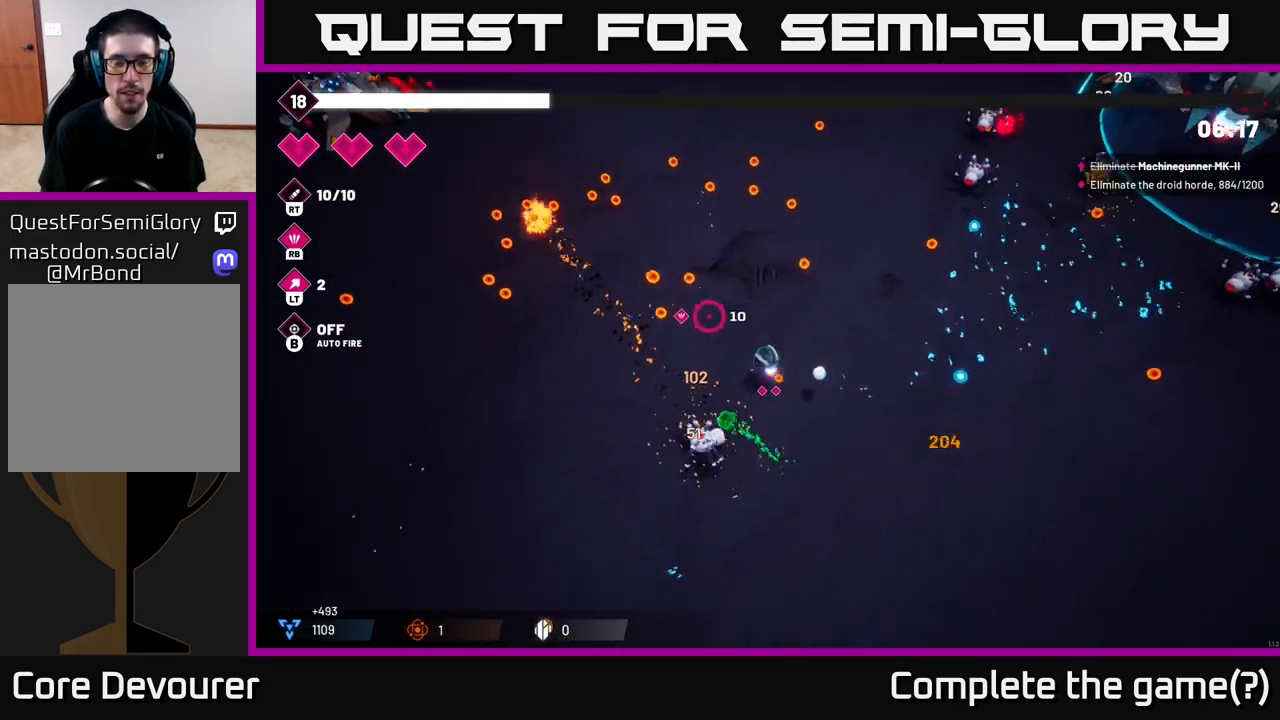
{"buttons": [], "left_stick": "up", "right_stick": "left", "events": [[233, "left_stick", "up"], [317, "right_stick", "left"]]}
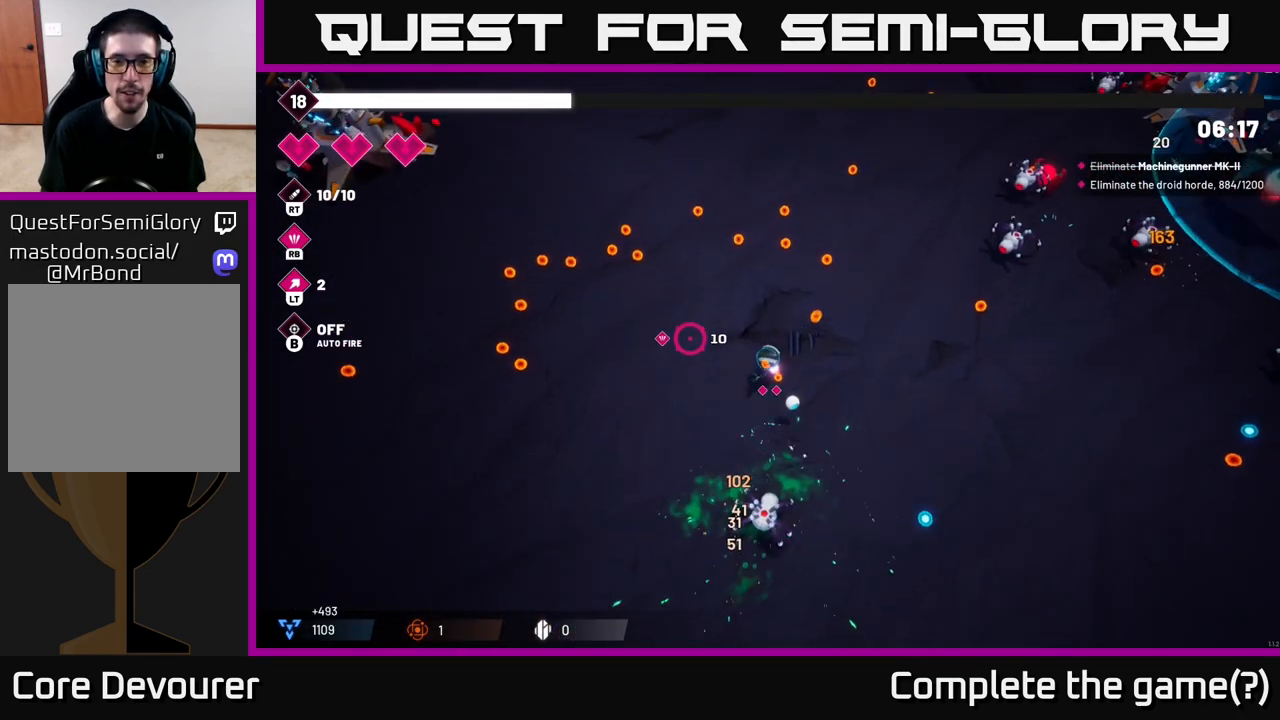
{"buttons": [], "left_stick": "up-left", "right_stick": "left", "events": [[200, "left_stick", "up-left"]]}
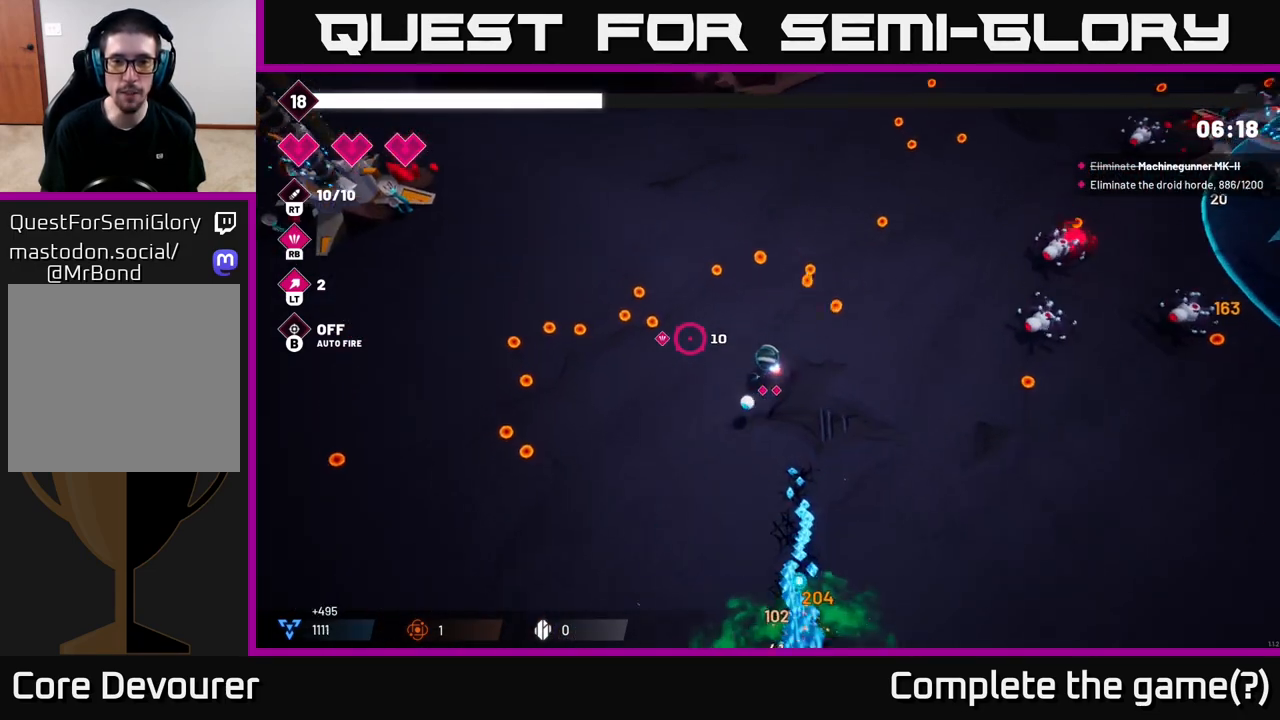
{"buttons": [], "left_stick": "left", "right_stick": "left", "events": [[50, "left_stick", "left"]]}
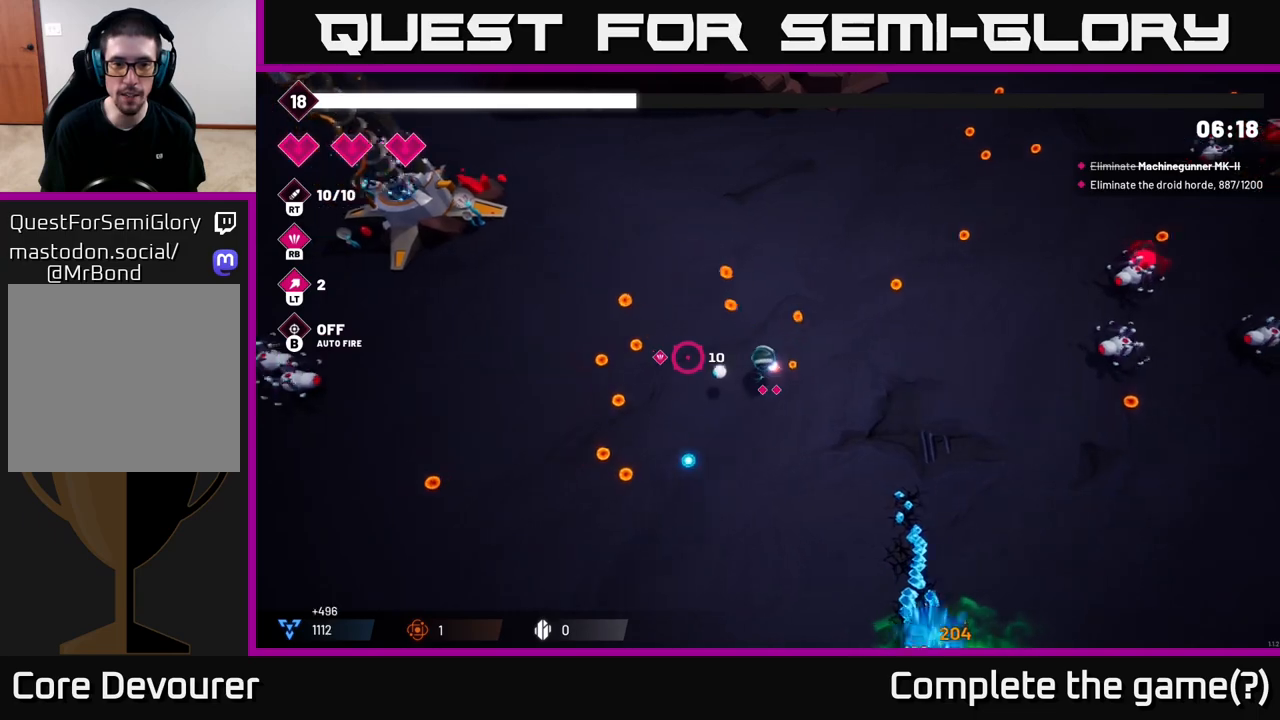
{"buttons": [], "left_stick": "down-left", "right_stick": "left", "events": [[33, "left_stick", "down-left"], [233, "right_stick", "down-left"], [450, "right_stick", "left"]]}
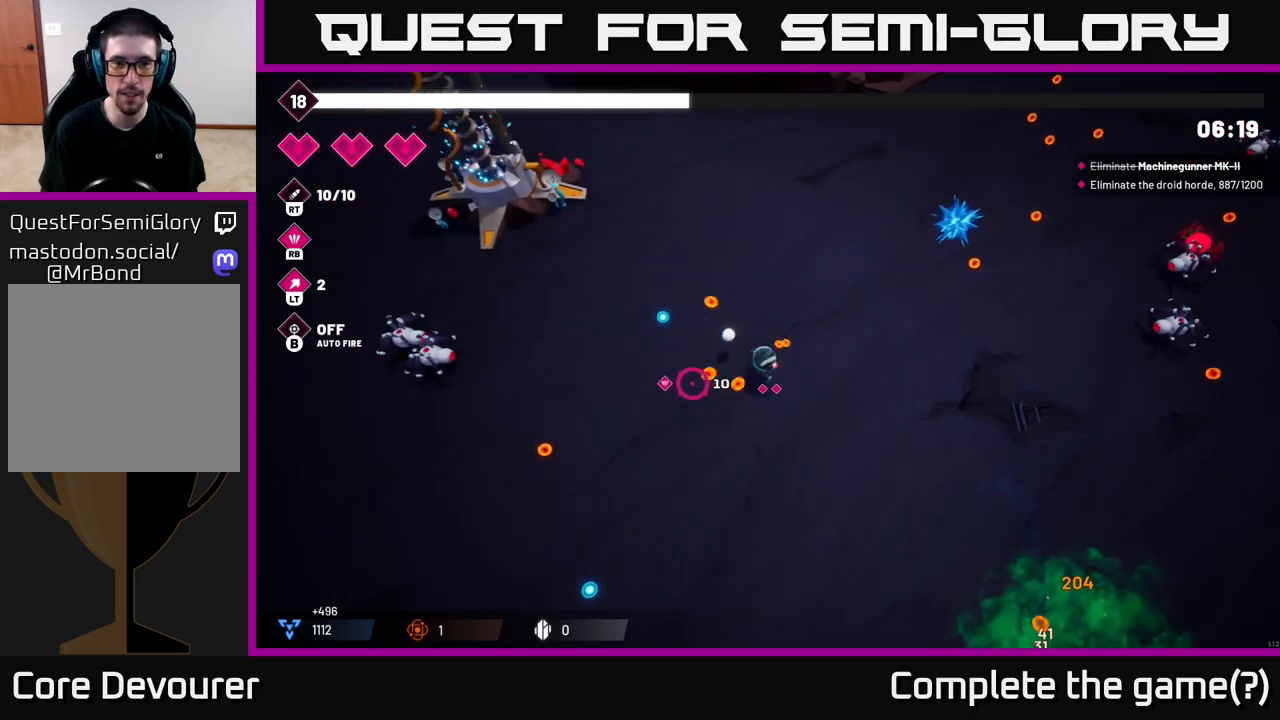
{"buttons": ["R2"], "left_stick": "down-left", "right_stick": "left", "events": [[67, "R2", "down"]]}
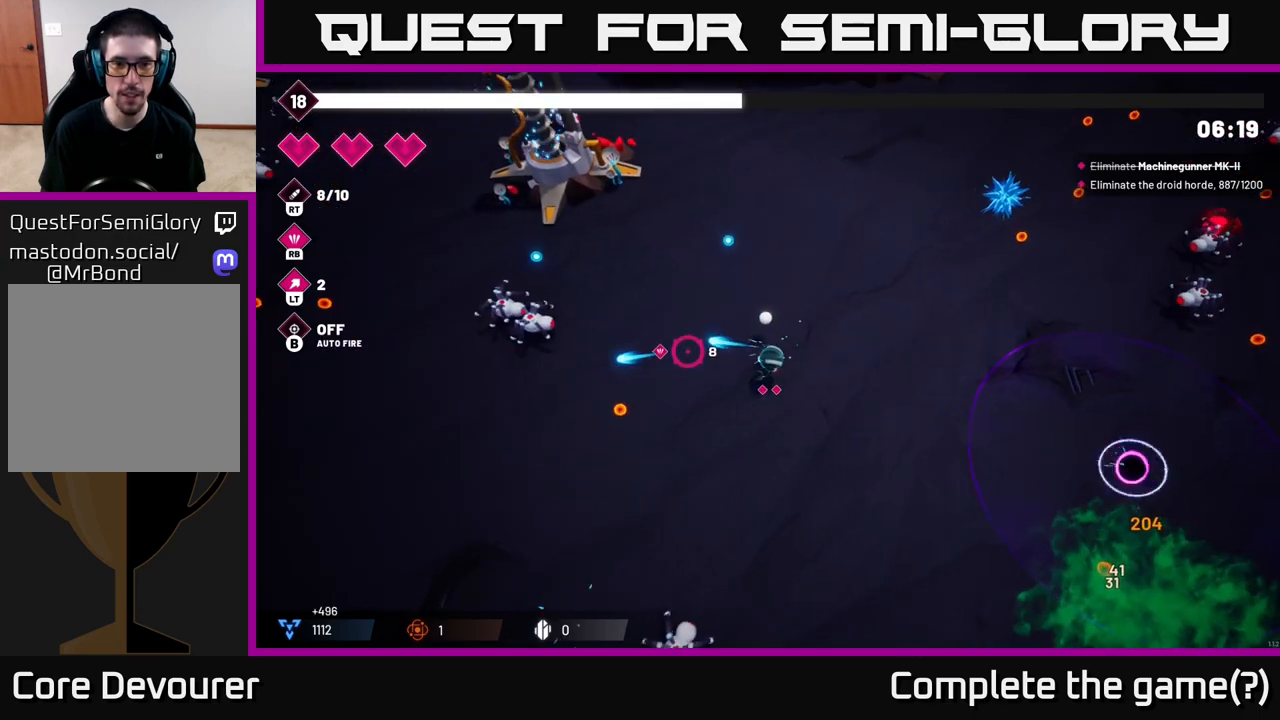
{"buttons": [], "left_stick": "left", "right_stick": "down", "events": [[400, "R2", "up"], [400, "left_stick", "left"], [483, "right_stick", "down"]]}
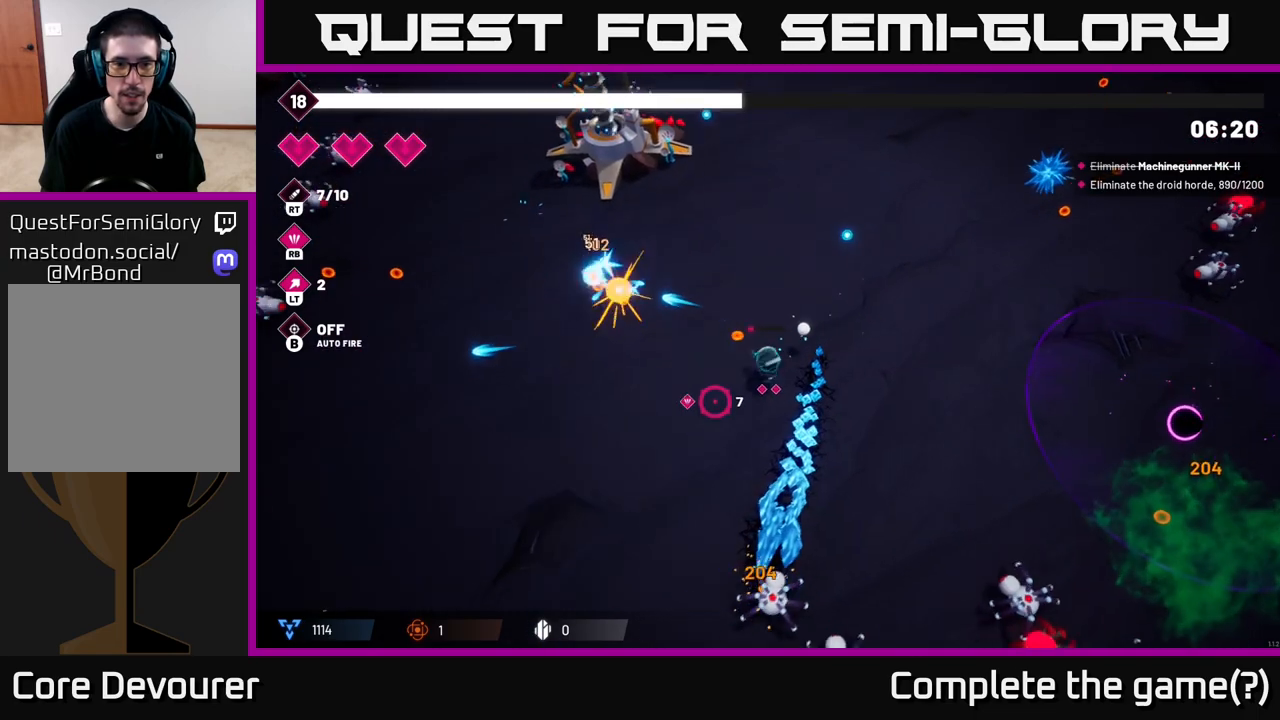
{"buttons": ["R2"], "left_stick": "down-left", "right_stick": "down-right", "events": [[183, "R2", "down"], [183, "right_stick", "down-right"], [317, "left_stick", "down-left"]]}
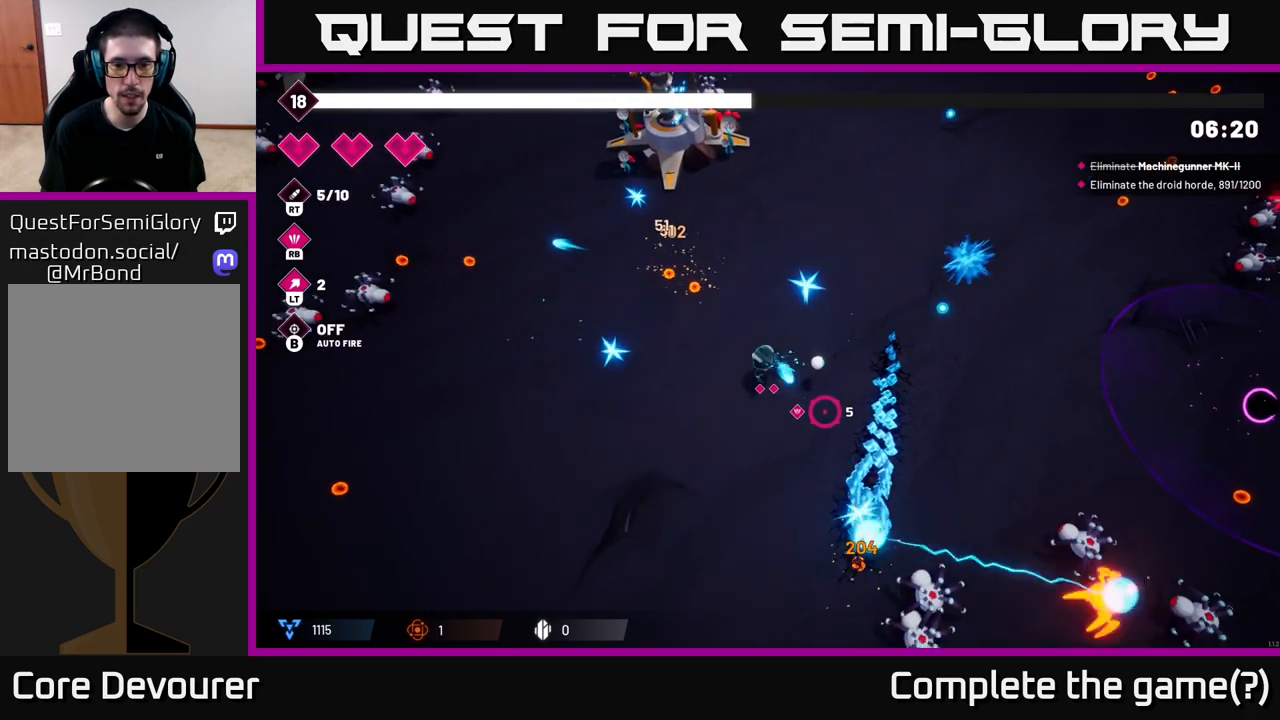
{"buttons": ["R2"], "left_stick": "down-left", "right_stick": "right", "events": [[133, "left_stick", "down-right"], [317, "left_stick", "down"], [433, "right_stick", "right"], [467, "left_stick", "down-left"]]}
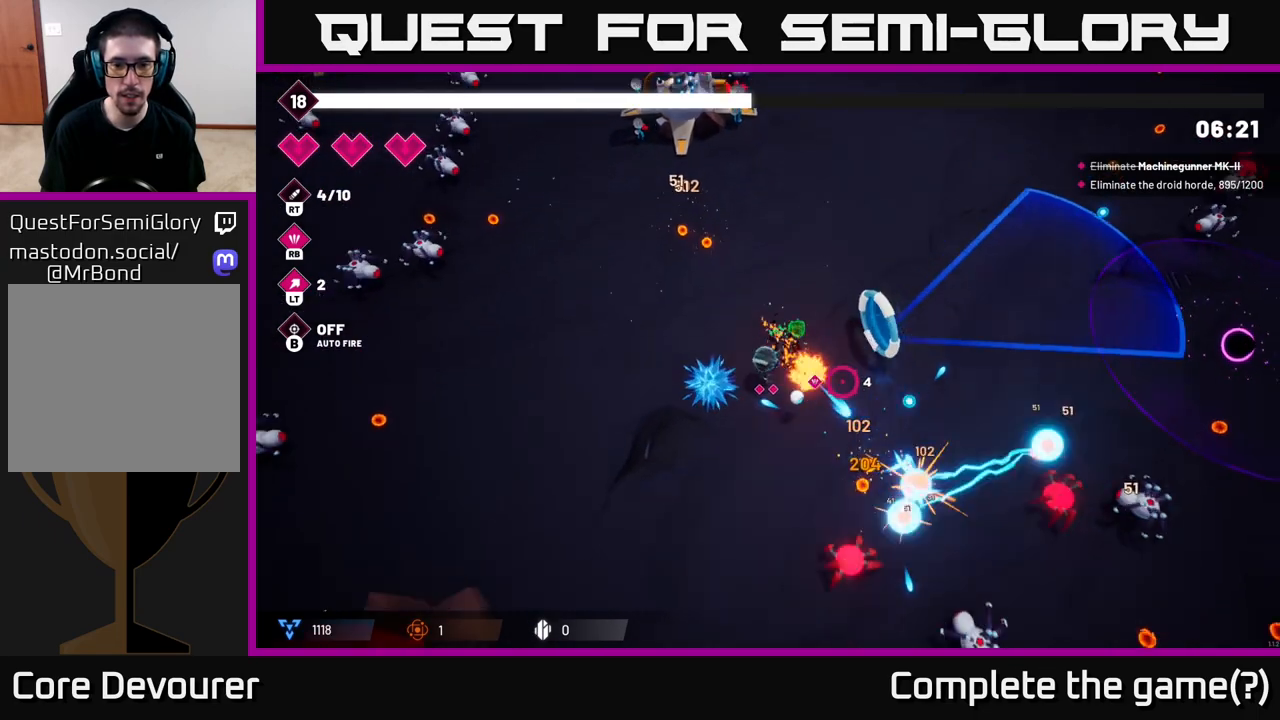
{"buttons": ["R2"], "left_stick": "down", "right_stick": "down-right", "events": [[117, "right_stick", "down-right"], [167, "left_stick", "down"]]}
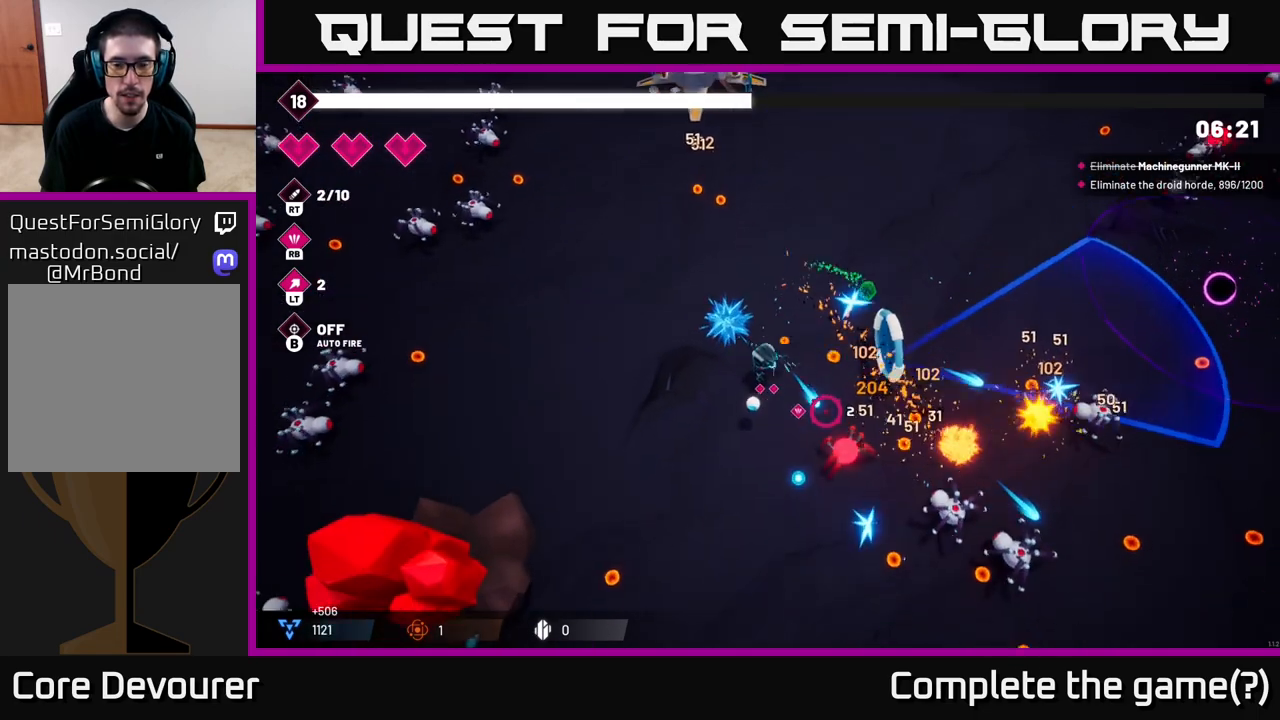
{"buttons": [], "left_stick": "left", "right_stick": "left", "events": [[250, "left_stick", "down-left"], [250, "right_stick", "down-left"], [267, "R2", "up"], [300, "right_stick", "left"], [450, "left_stick", "left"]]}
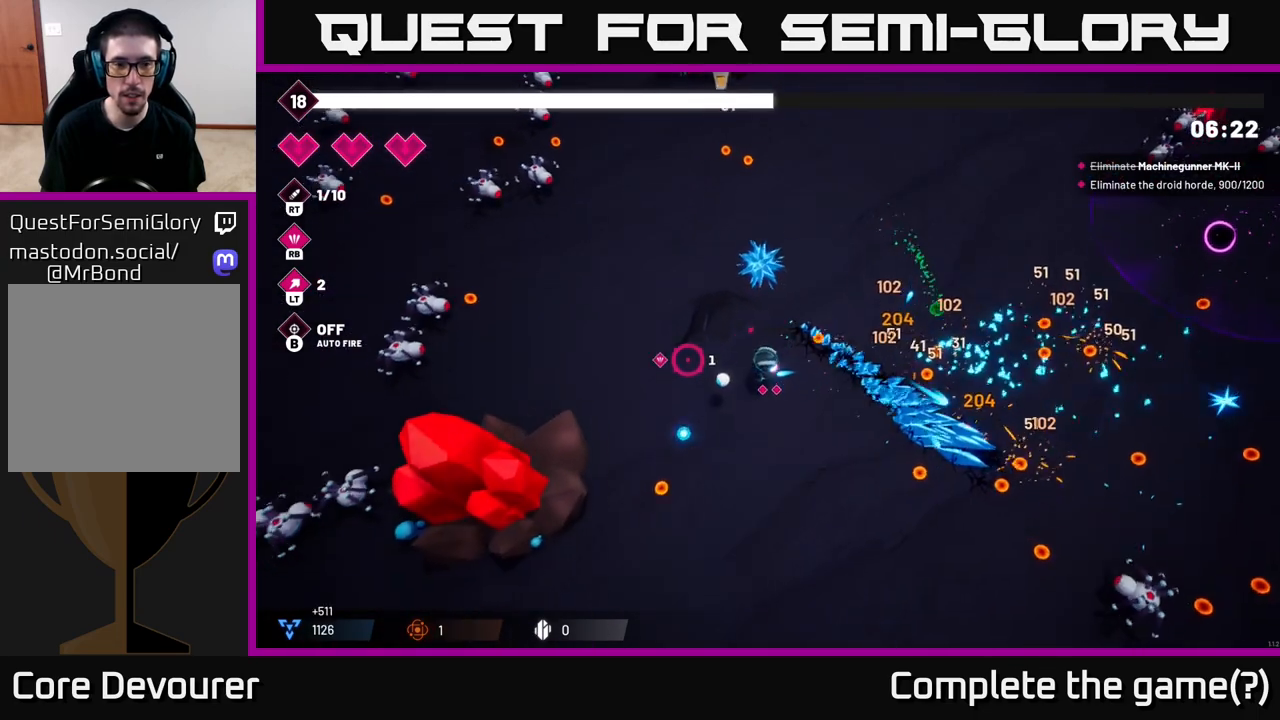
{"buttons": [], "left_stick": "down-left", "right_stick": "left", "events": [[150, "left_stick", "down-left"], [300, "left_stick", "down"], [483, "left_stick", "down-left"]]}
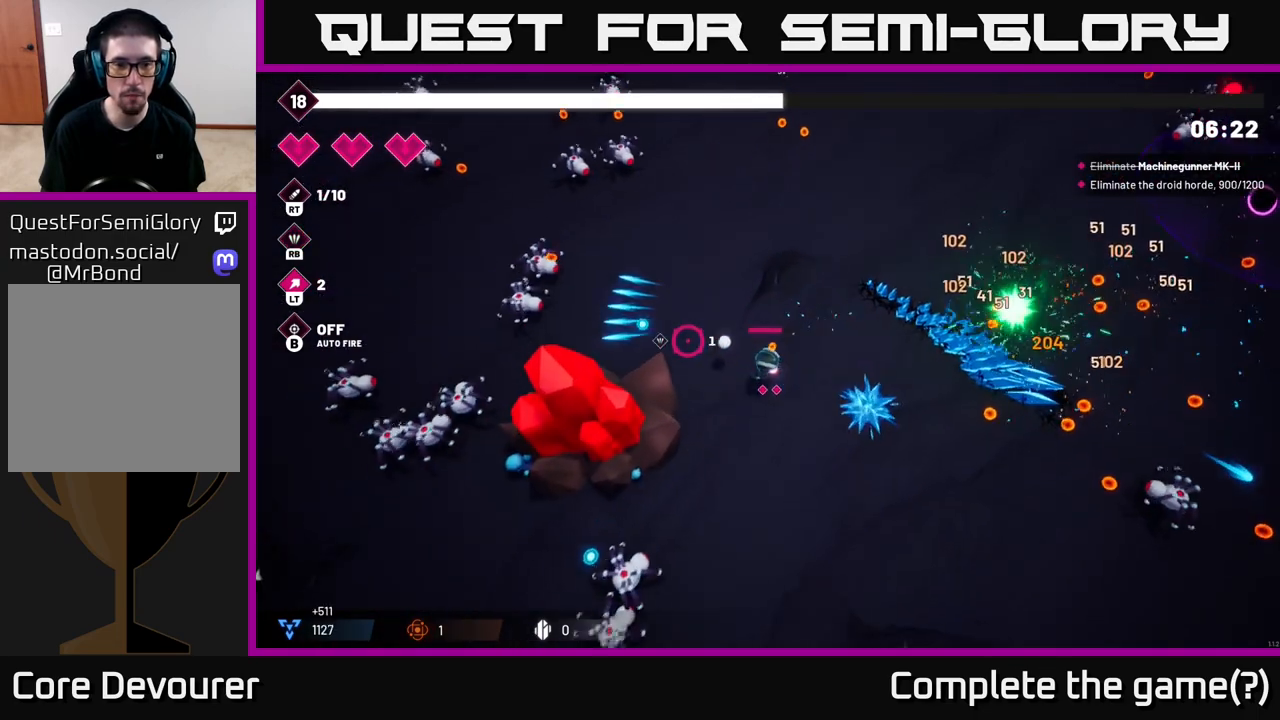
{"buttons": ["R2"], "left_stick": "right", "right_stick": "down-left", "events": [[17, "R2", "down"], [117, "left_stick", "down"], [183, "right_stick", "down-left"], [317, "left_stick", "down-right"], [433, "left_stick", "right"]]}
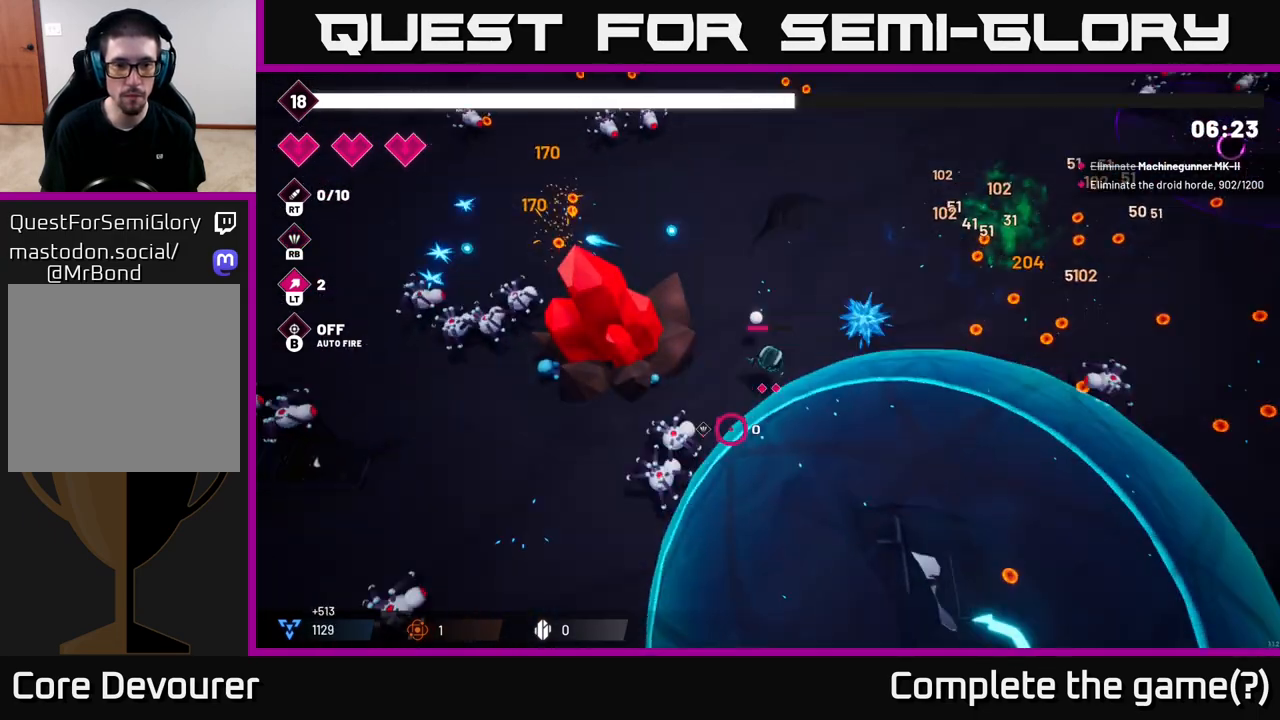
{"buttons": [], "left_stick": "down", "right_stick": "down-left", "events": [[83, "left_stick", "center"], [233, "left_stick", "down"], [483, "R2", "up"]]}
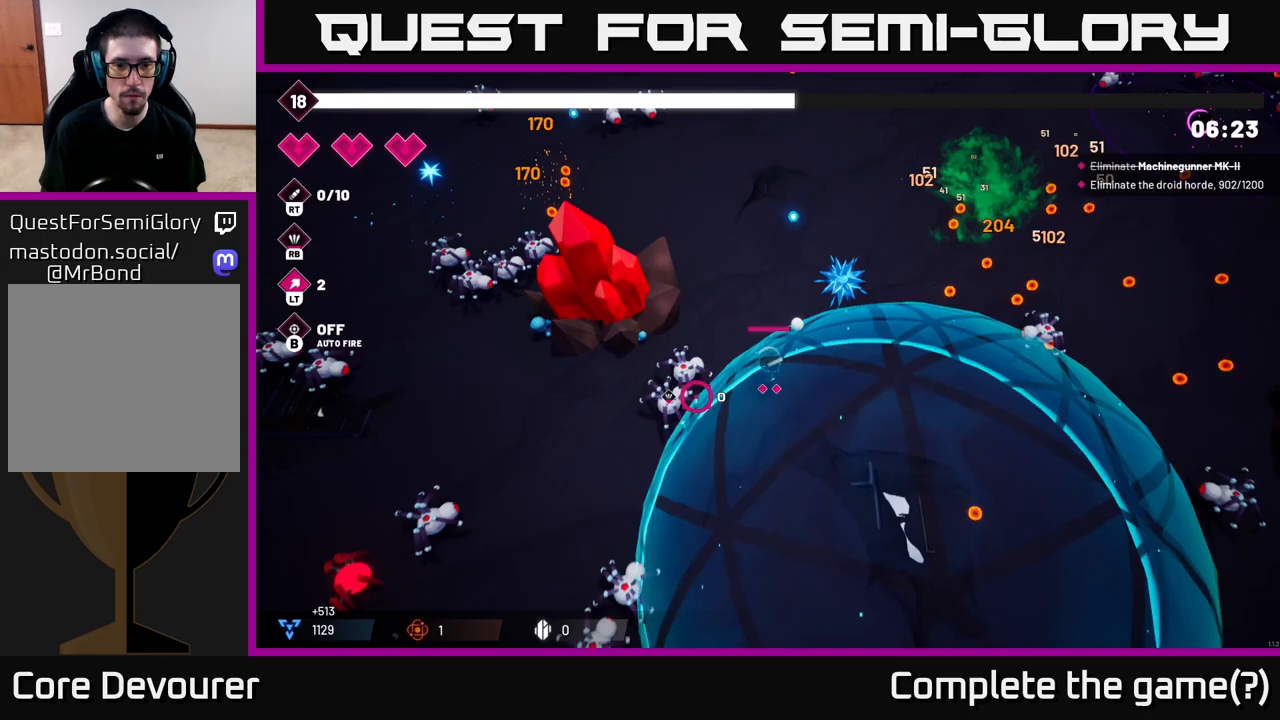
{"buttons": ["R2"], "left_stick": "down", "right_stick": "down-left", "events": [[83, "right_stick", "left"], [283, "R2", "down"], [283, "right_stick", "up-left"], [483, "right_stick", "down-left"]]}
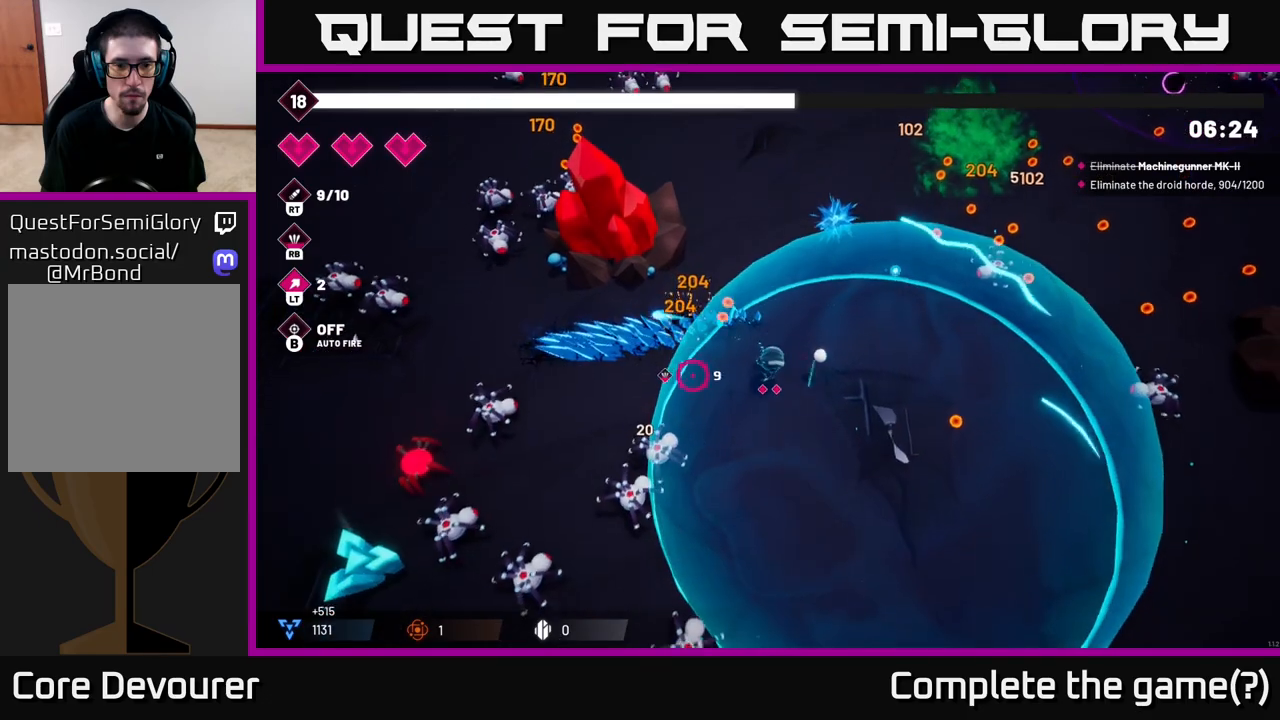
{"buttons": ["R2"], "left_stick": "down", "right_stick": "left", "events": [[417, "right_stick", "left"]]}
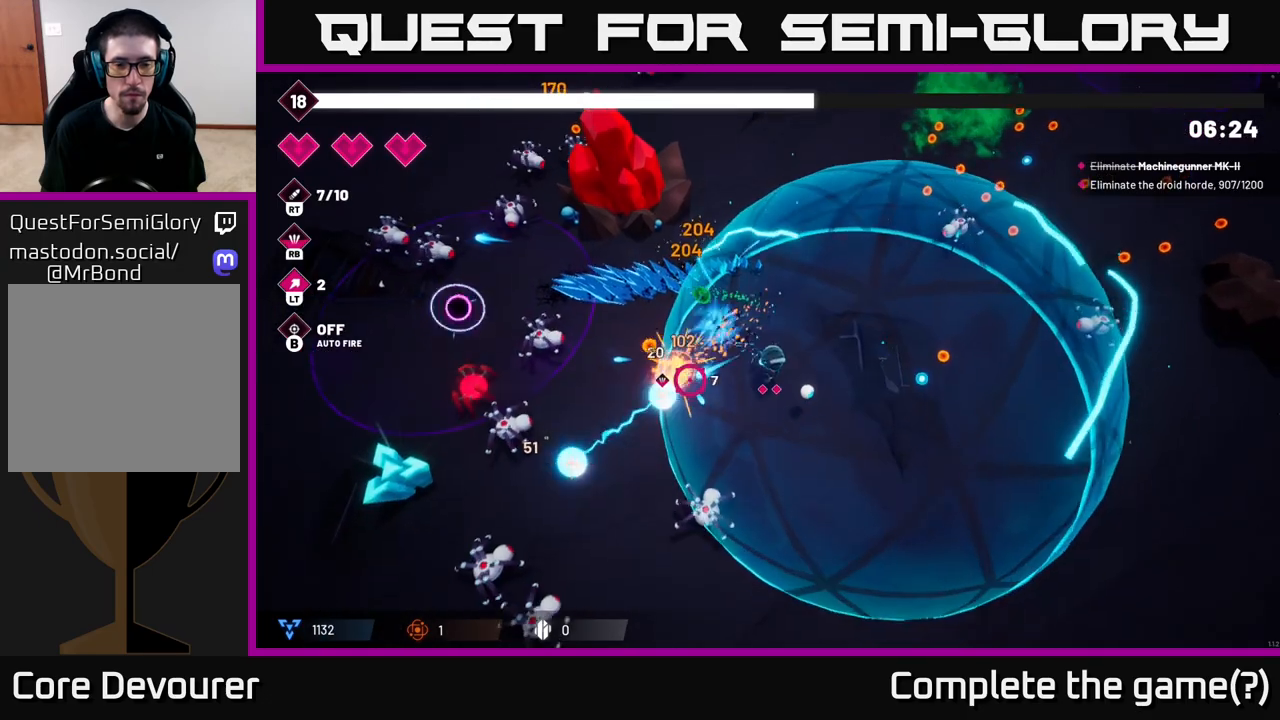
{"buttons": ["R2"], "left_stick": "down-right", "right_stick": "down-left", "events": [[33, "left_stick", "down-right"], [233, "left_stick", "down"], [300, "right_stick", "down-left"], [350, "left_stick", "down-right"]]}
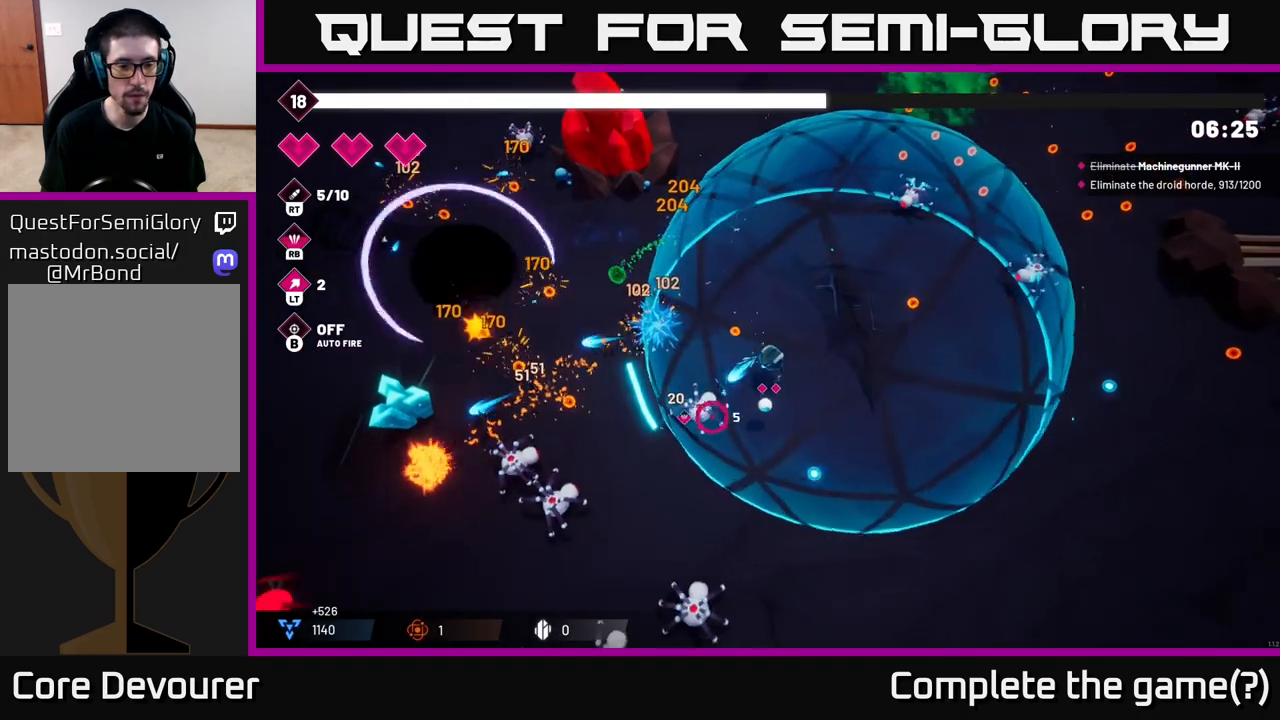
{"buttons": ["R2"], "left_stick": "down", "right_stick": "down-left", "events": [[67, "left_stick", "down"], [183, "right_stick", "left"], [383, "right_stick", "down-left"]]}
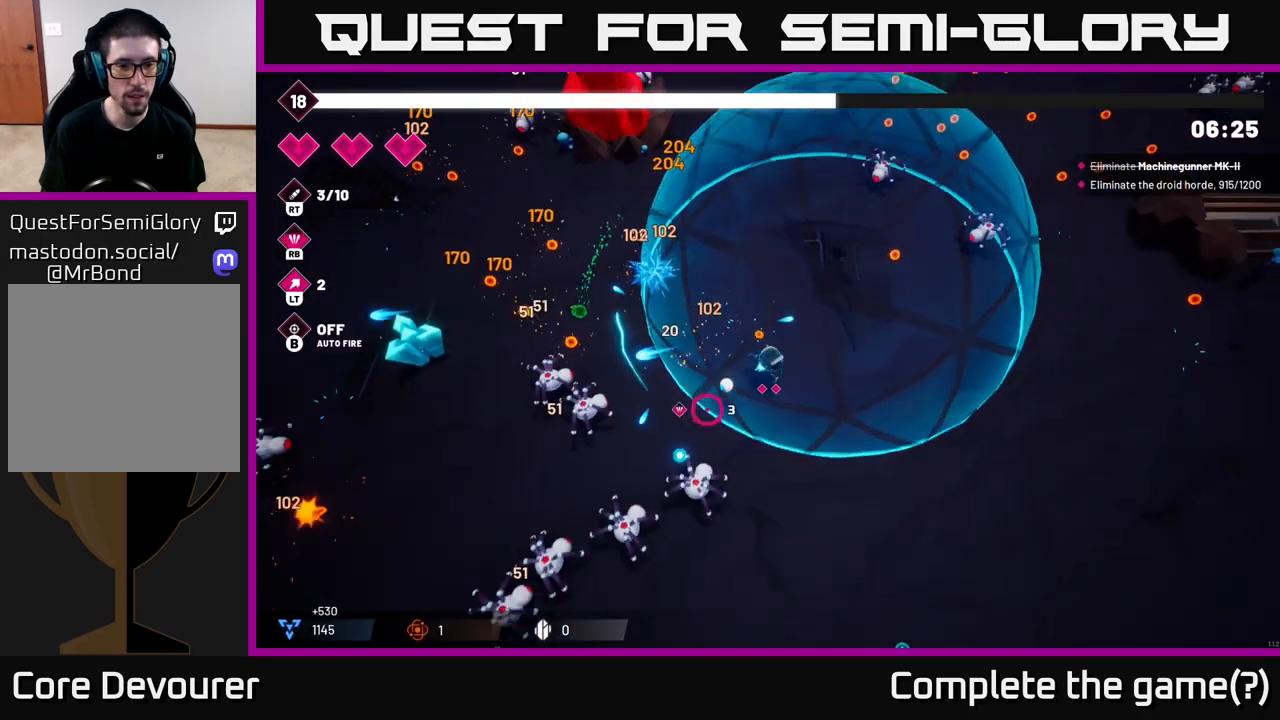
{"buttons": ["R2"], "left_stick": "down", "right_stick": "down-left", "events": []}
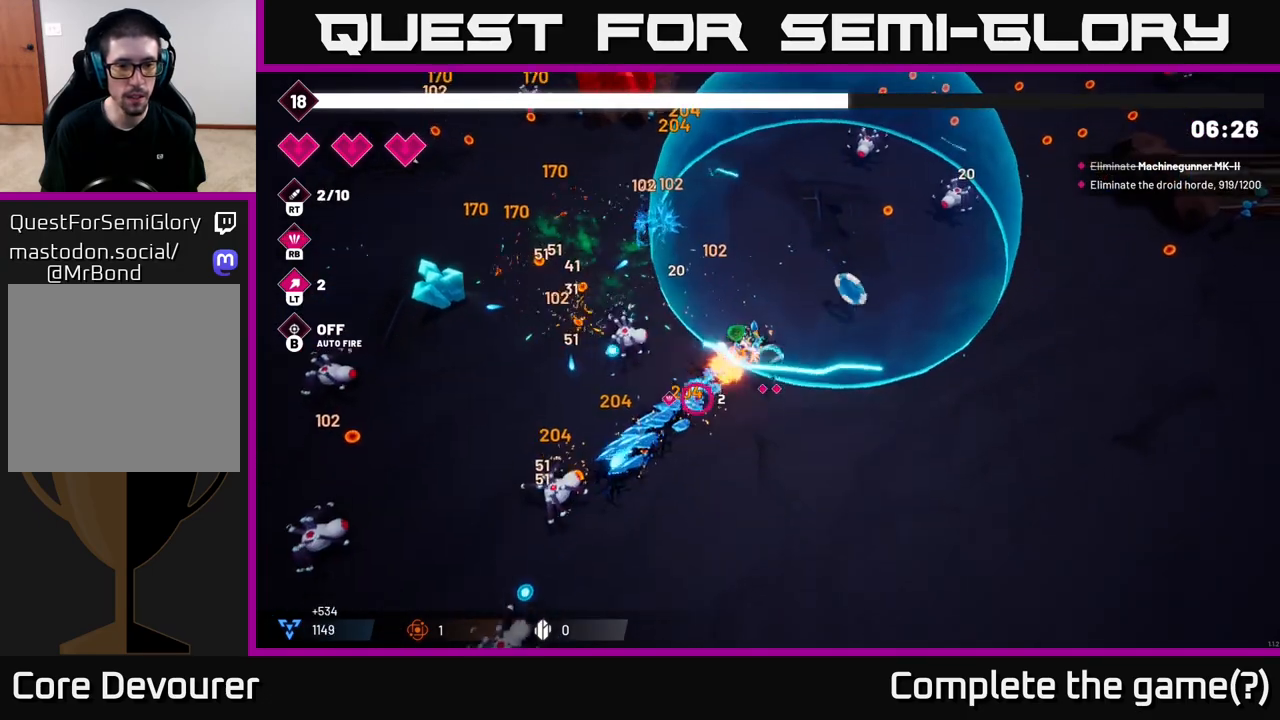
{"buttons": ["R2"], "left_stick": "down-left", "right_stick": "up-left", "events": [[17, "left_stick", "down-left"], [33, "right_stick", "left"], [217, "right_stick", "up-left"]]}
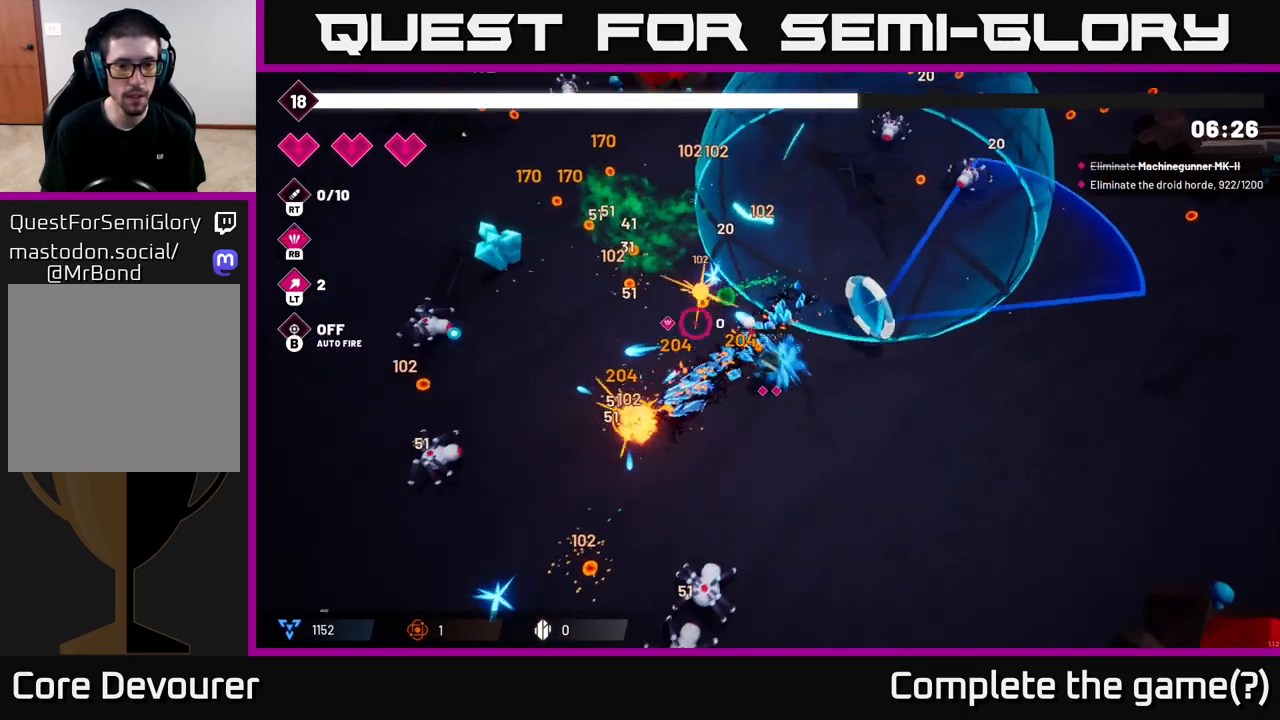
{"buttons": ["R2"], "left_stick": "down-left", "right_stick": "down", "events": [[83, "right_stick", "down-left"], [233, "right_stick", "down"]]}
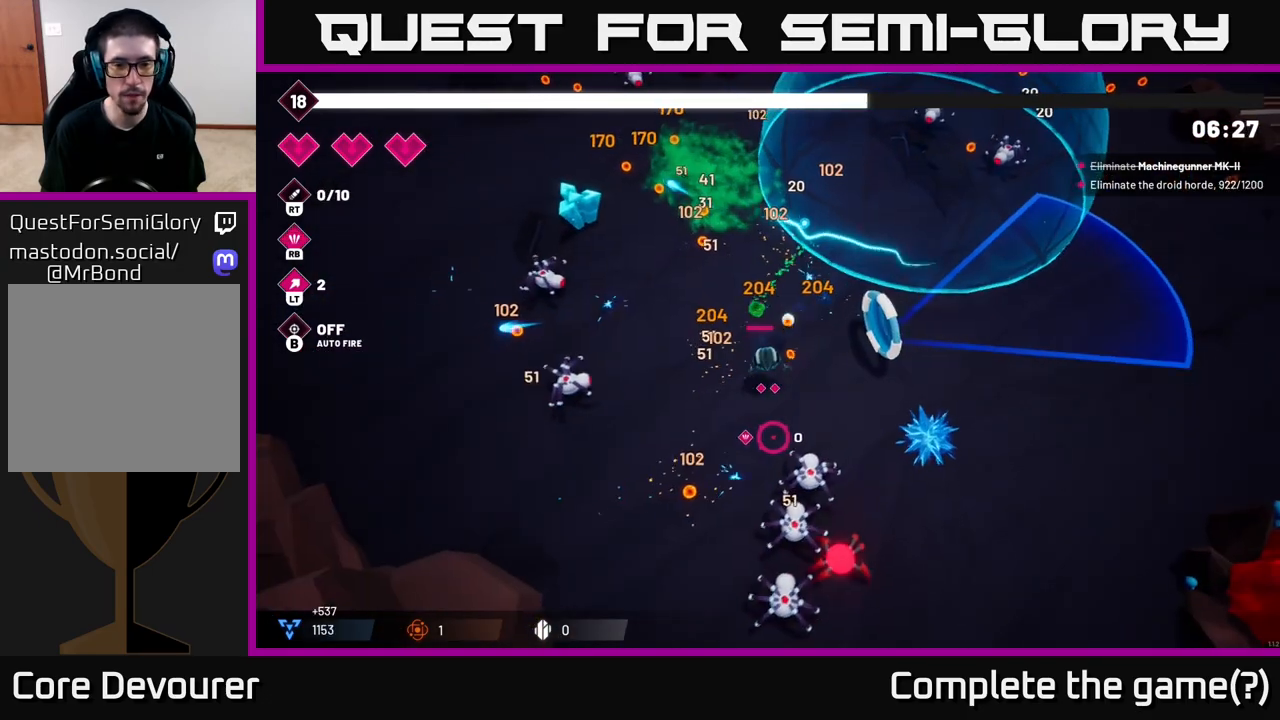
{"buttons": [], "left_stick": "down-left", "right_stick": "left", "events": [[100, "R2", "up"], [167, "right_stick", "center"], [250, "left_stick", "down"], [433, "left_stick", "down-left"], [433, "right_stick", "left"]]}
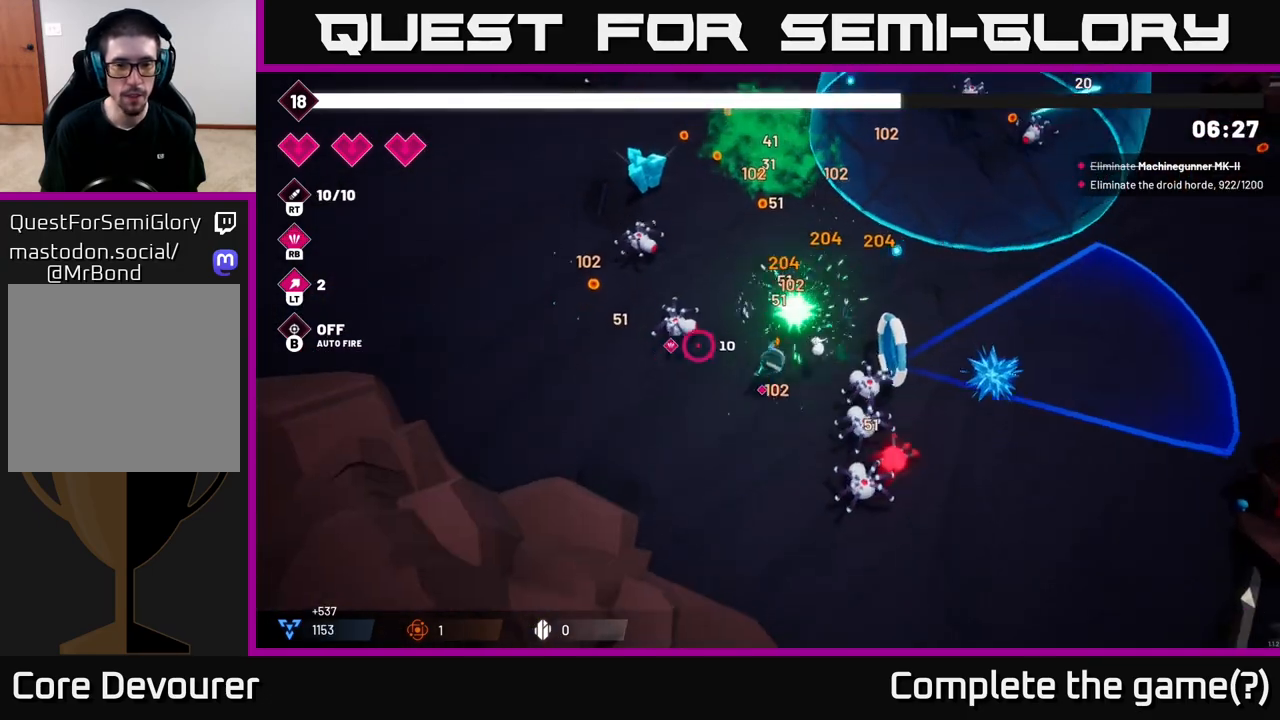
{"buttons": ["R2"], "left_stick": "down-left", "right_stick": "up", "events": [[100, "right_stick", "up-left"], [150, "R2", "down"], [350, "right_stick", "up"]]}
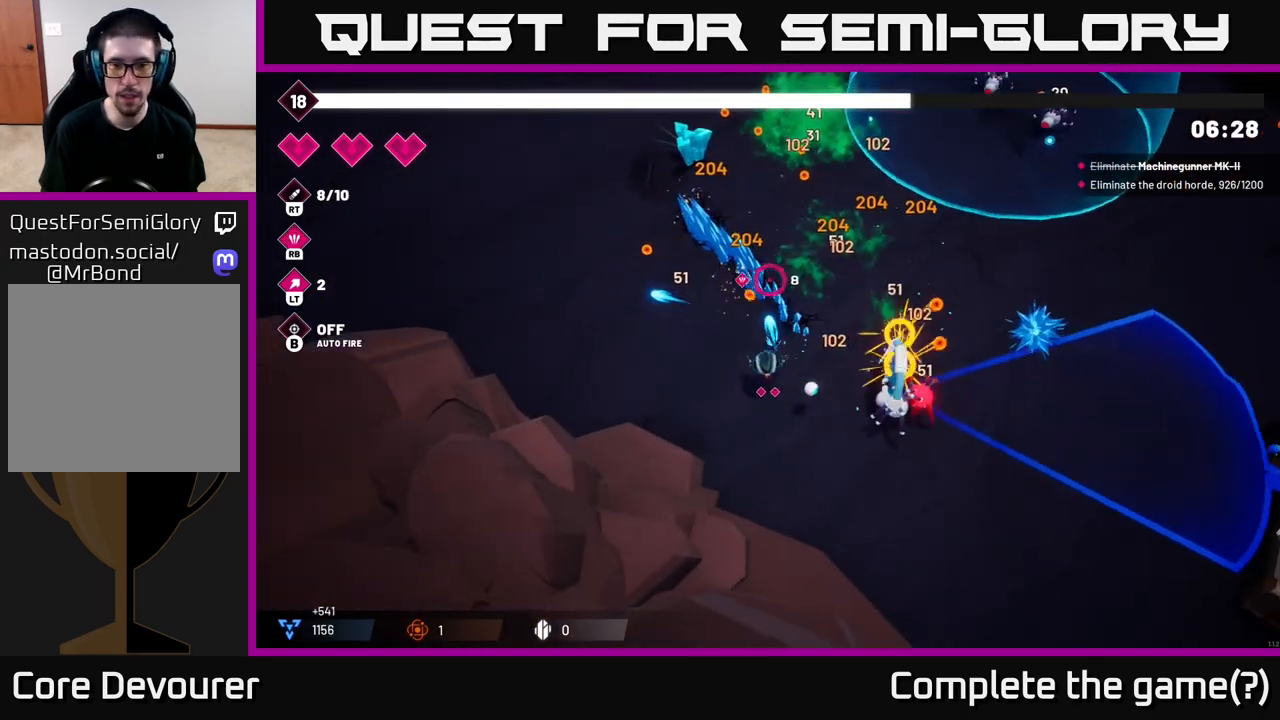
{"buttons": ["R2"], "left_stick": "up", "right_stick": "right", "events": [[17, "right_stick", "up-right"], [83, "left_stick", "up-left"], [117, "R2", "up"], [117, "right_stick", "right"], [400, "left_stick", "up"], [483, "R2", "down"]]}
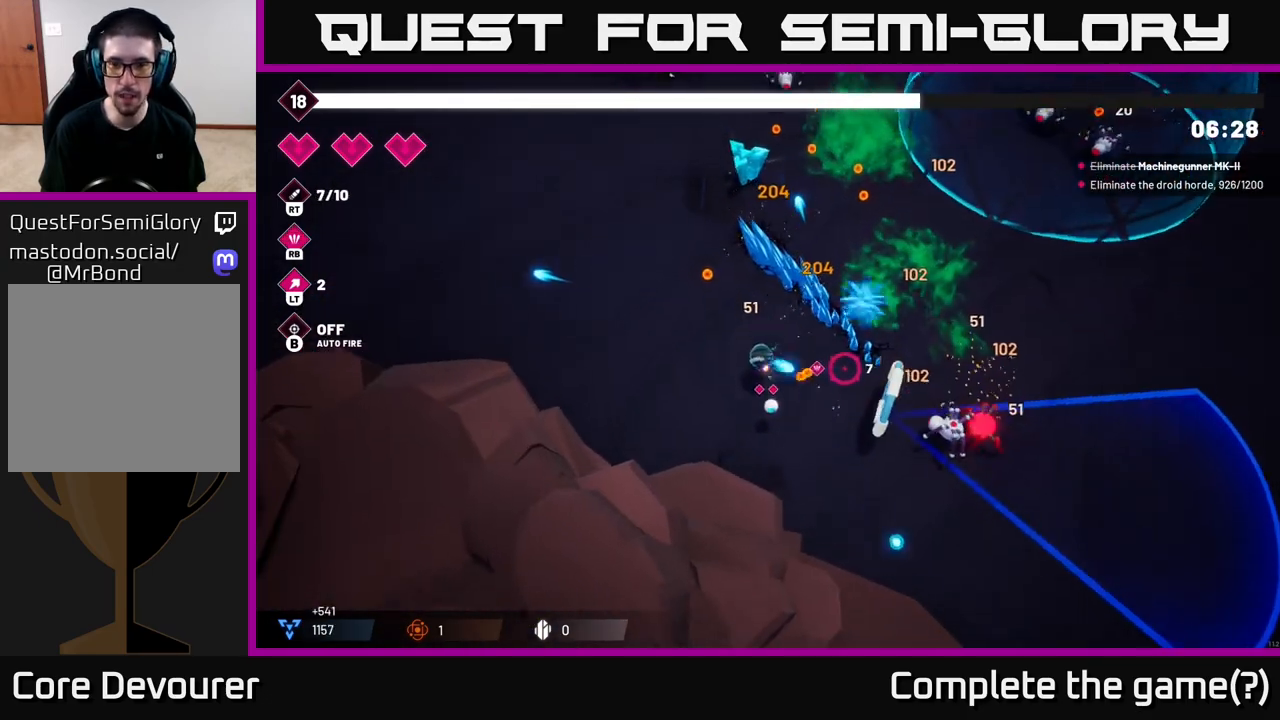
{"buttons": [], "left_stick": "up-right", "right_stick": "right", "events": [[33, "right_stick", "down-right"], [267, "R2", "up"], [267, "right_stick", "right"], [400, "left_stick", "up-right"]]}
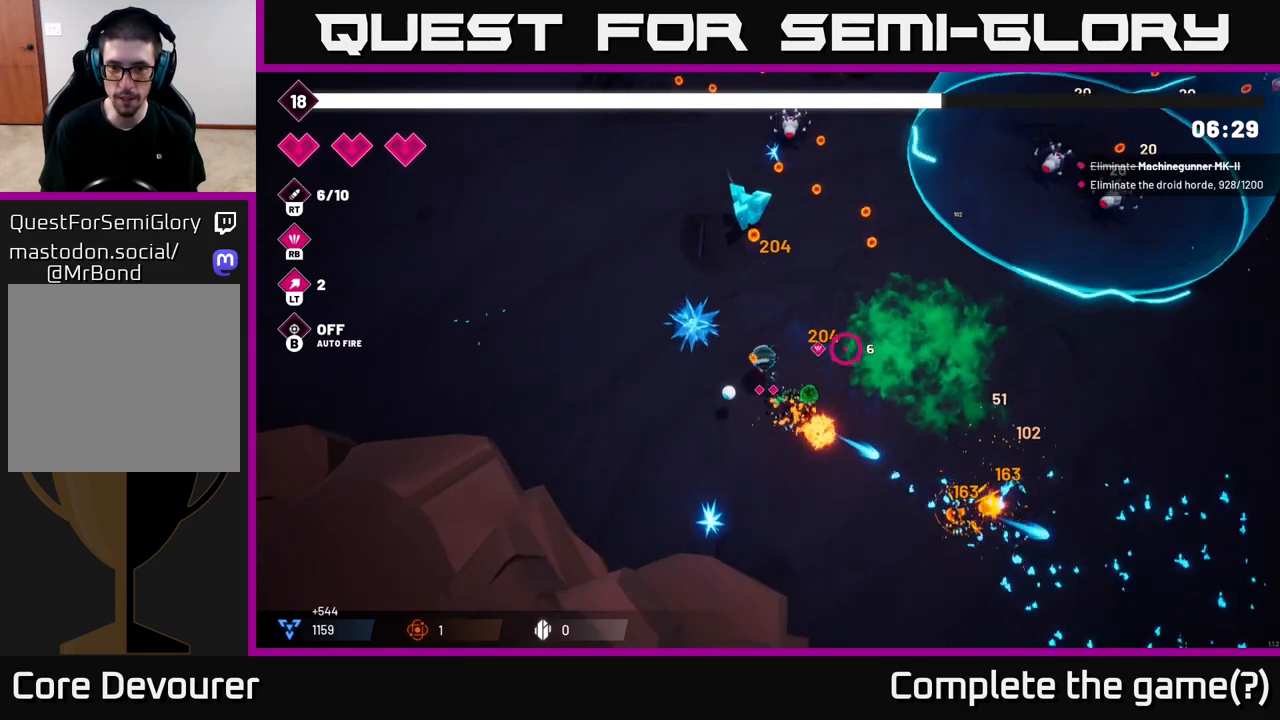
{"buttons": [], "left_stick": "up-right", "right_stick": "up-right", "events": [[33, "right_stick", "up-right"]]}